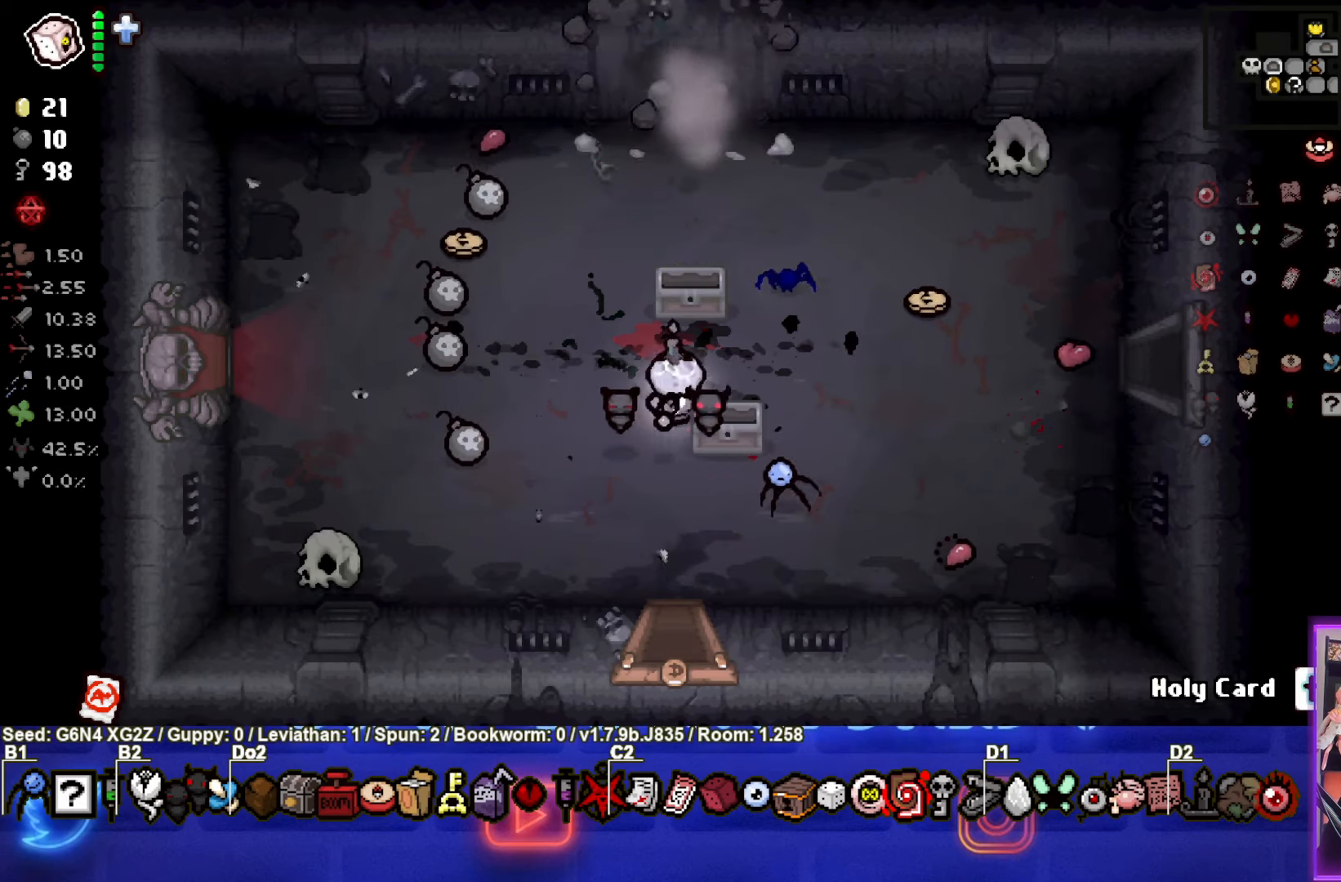
Gameplay with a controller (PlayStation layout); each line is a JSON object with the inputs held at the frame after it. "events" lists button and stick changes between this image and that frame as [ms after this image, input, new state], when the widget could be followed in between. Not read: right_stick.
{"buttons": [], "left_stick": "up", "events": [[183, "left_stick", "up"]]}
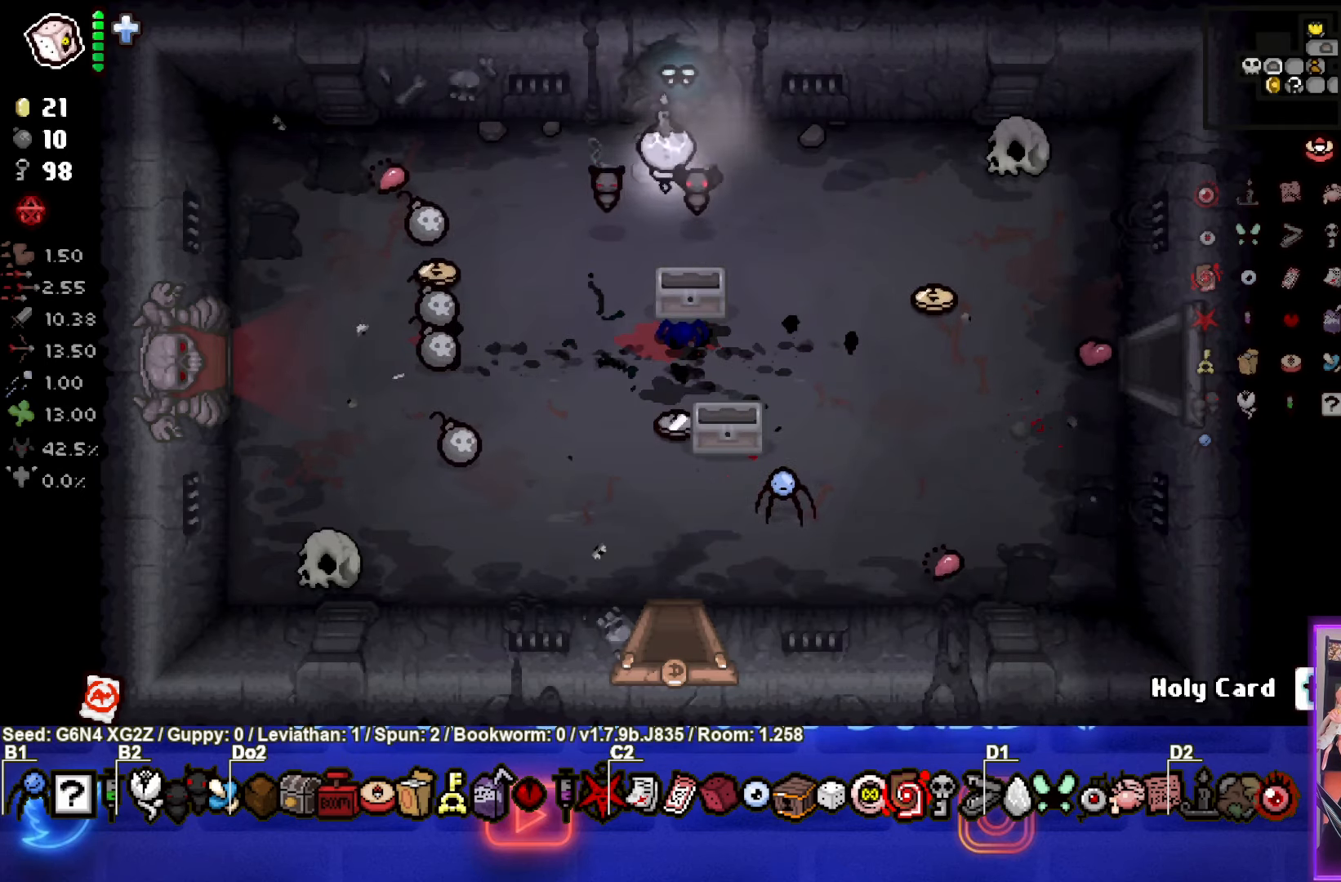
{"buttons": [], "left_stick": "center", "events": [[350, "left_stick", "center"]]}
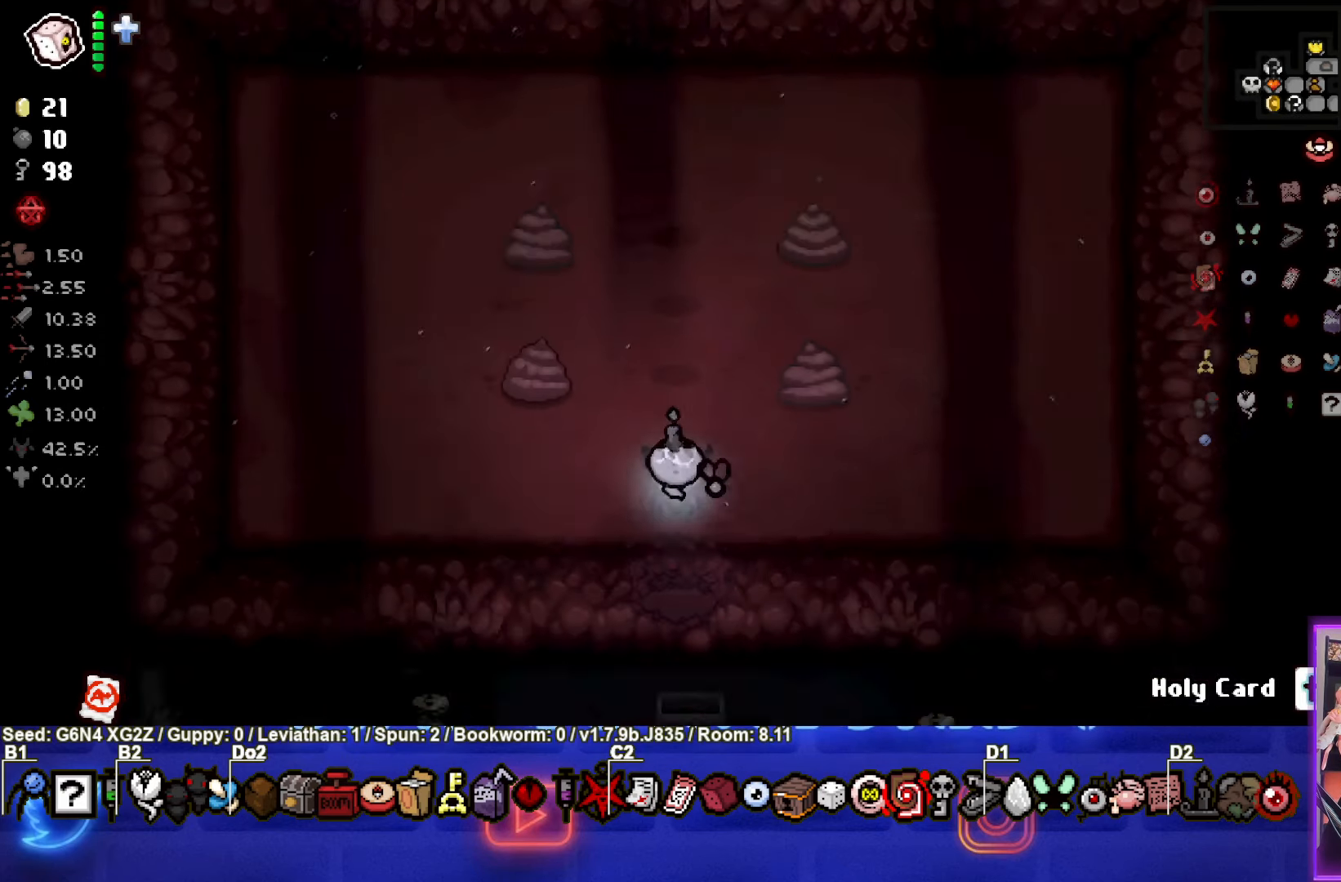
{"buttons": [], "left_stick": "down", "events": [[383, "left_stick", "down"]]}
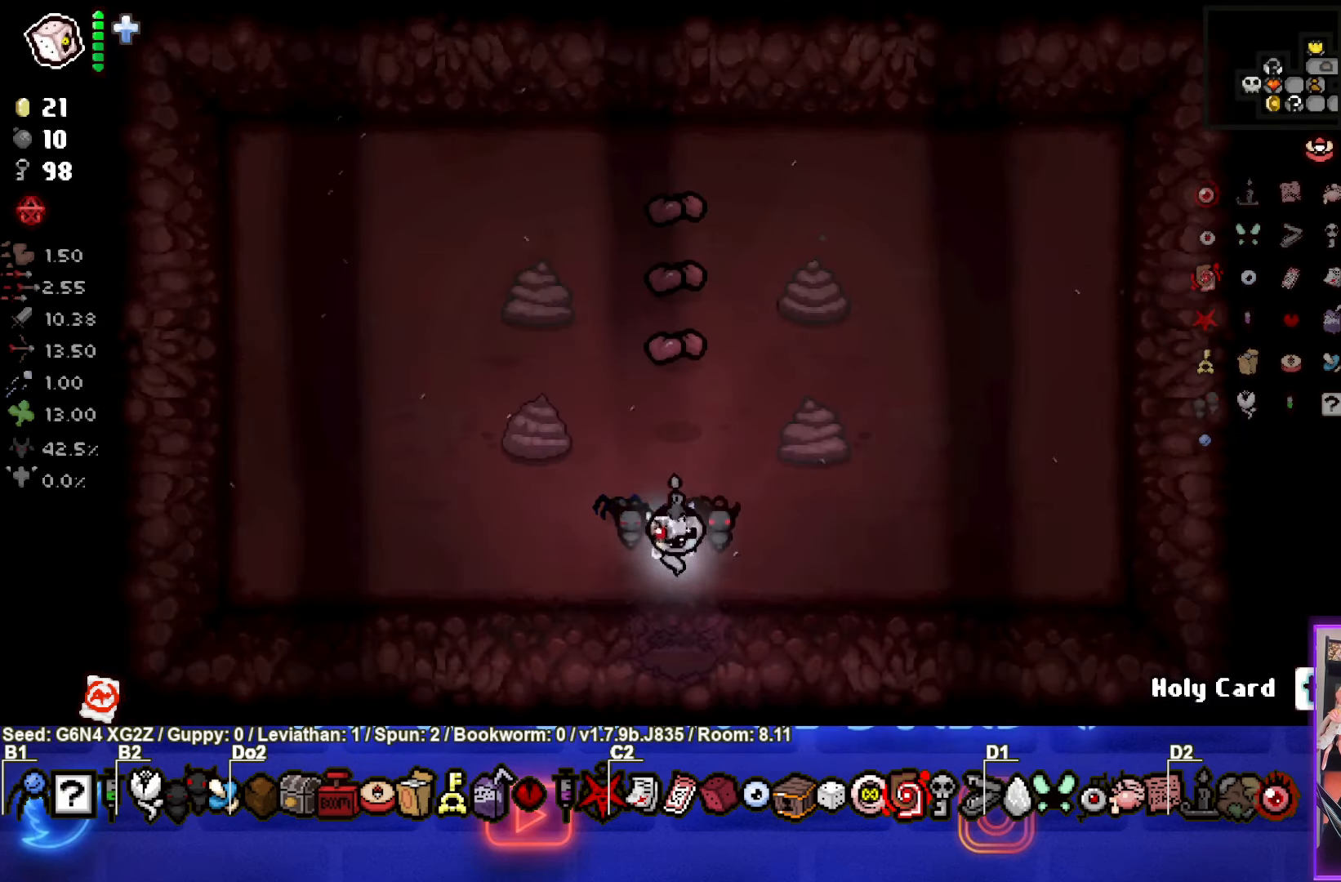
{"buttons": [], "left_stick": "left", "events": [[250, "left_stick", "left"]]}
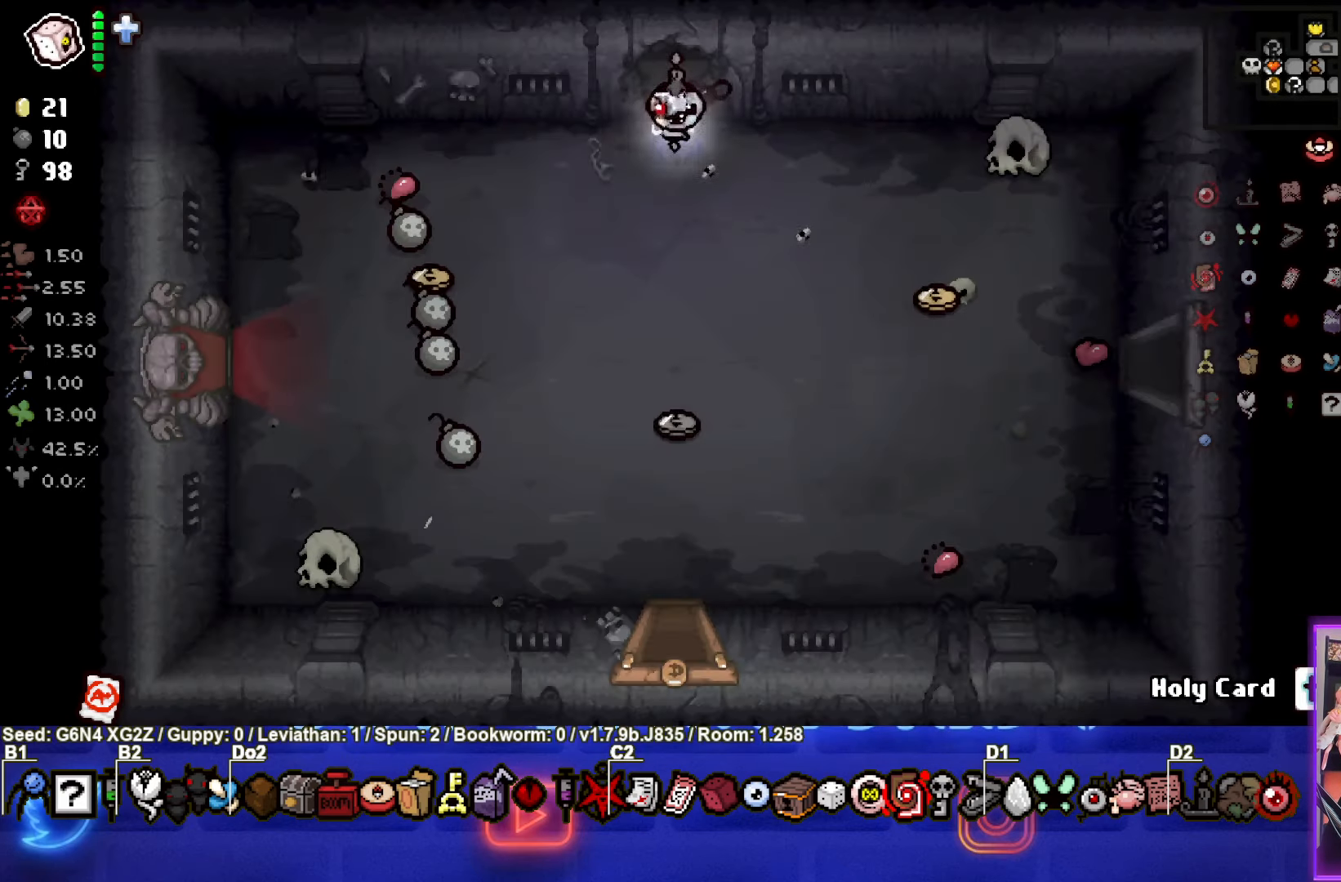
{"buttons": [], "left_stick": "left", "events": []}
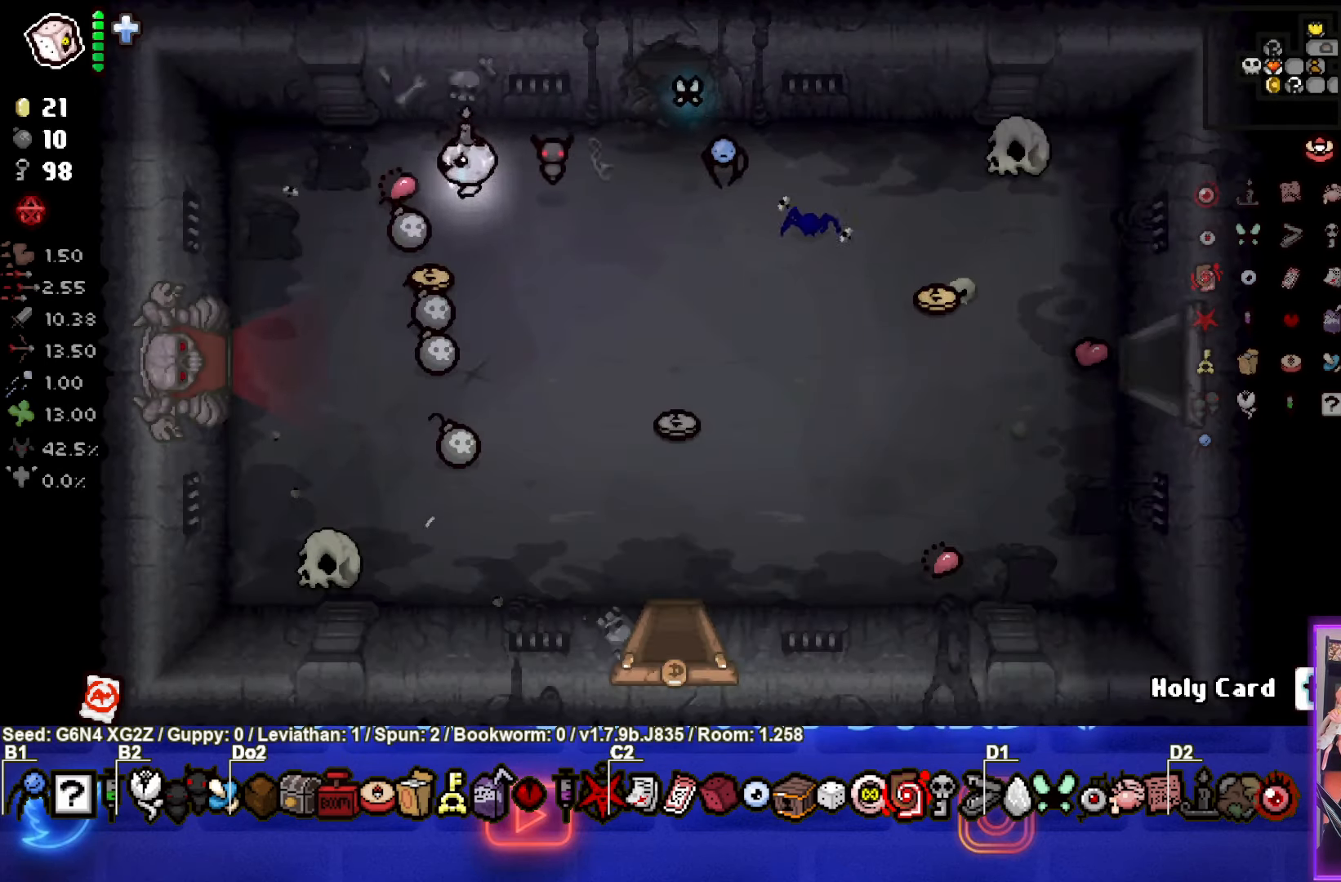
{"buttons": [], "left_stick": "right", "events": [[33, "left_stick", "down"], [400, "left_stick", "down-right"], [500, "left_stick", "right"]]}
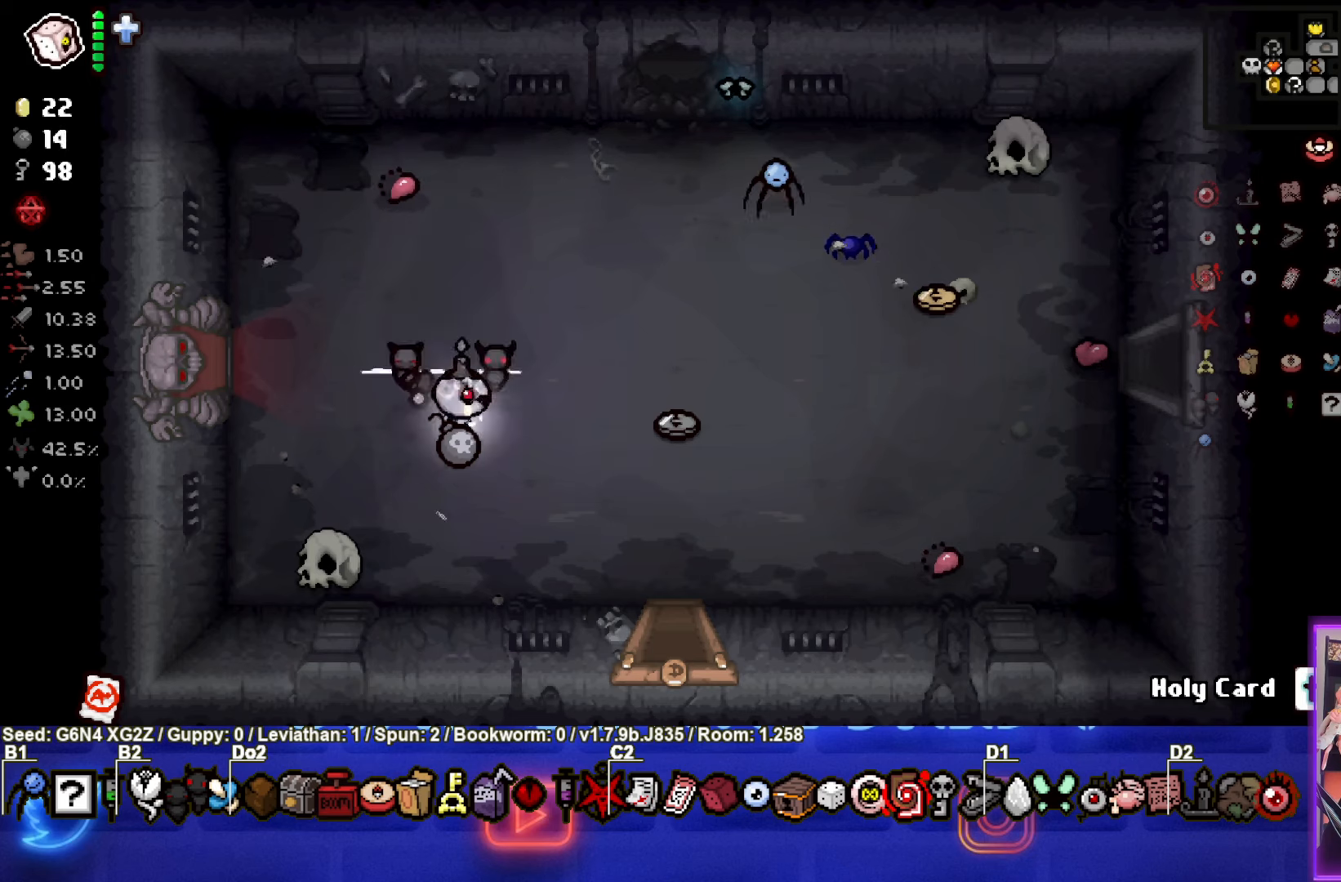
{"buttons": [], "left_stick": "right", "events": []}
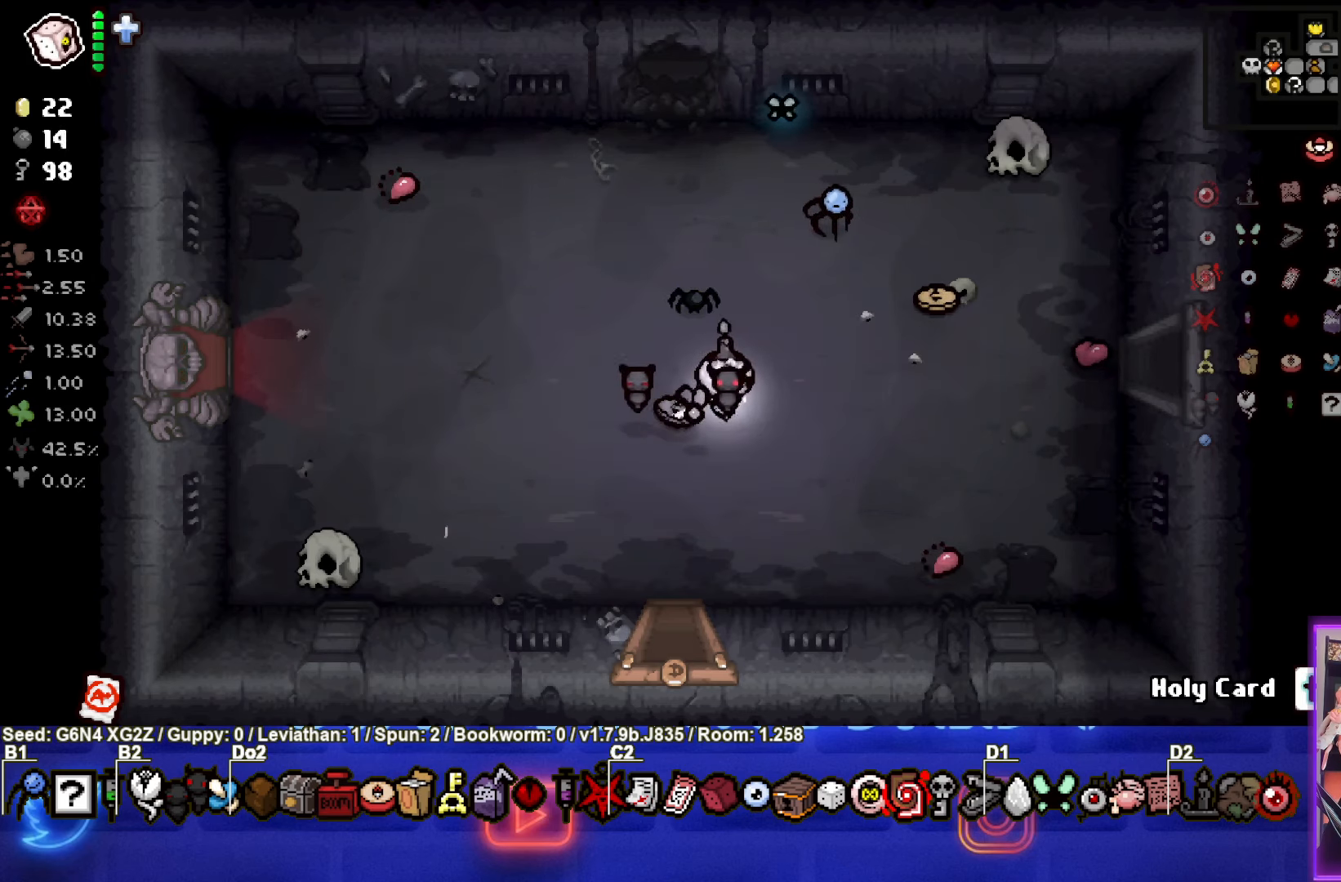
{"buttons": [], "left_stick": "up-left", "events": [[67, "left_stick", "up-right"], [483, "left_stick", "up-left"]]}
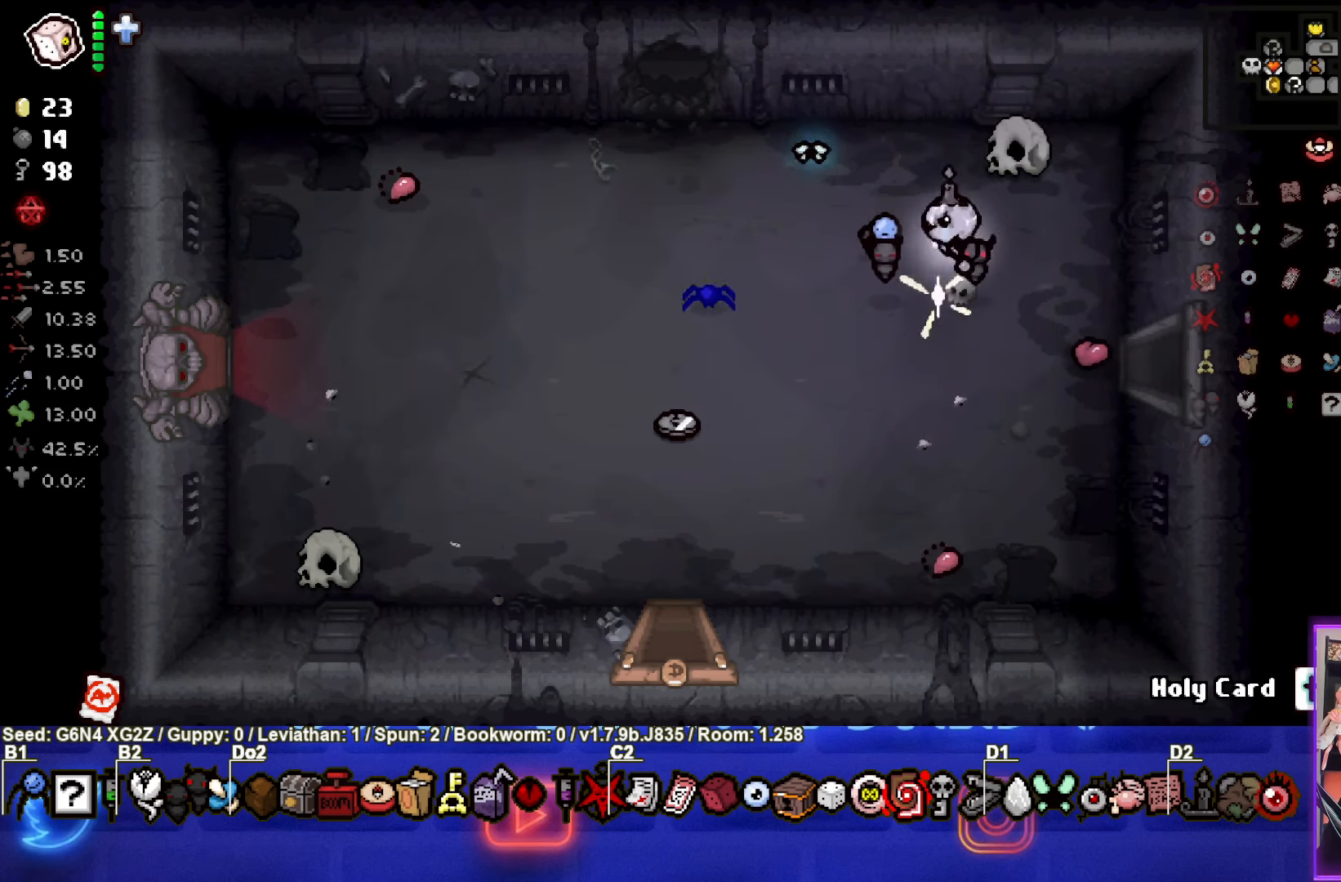
{"buttons": [], "left_stick": "down-left", "events": [[33, "left_stick", "left"], [300, "left_stick", "down-left"]]}
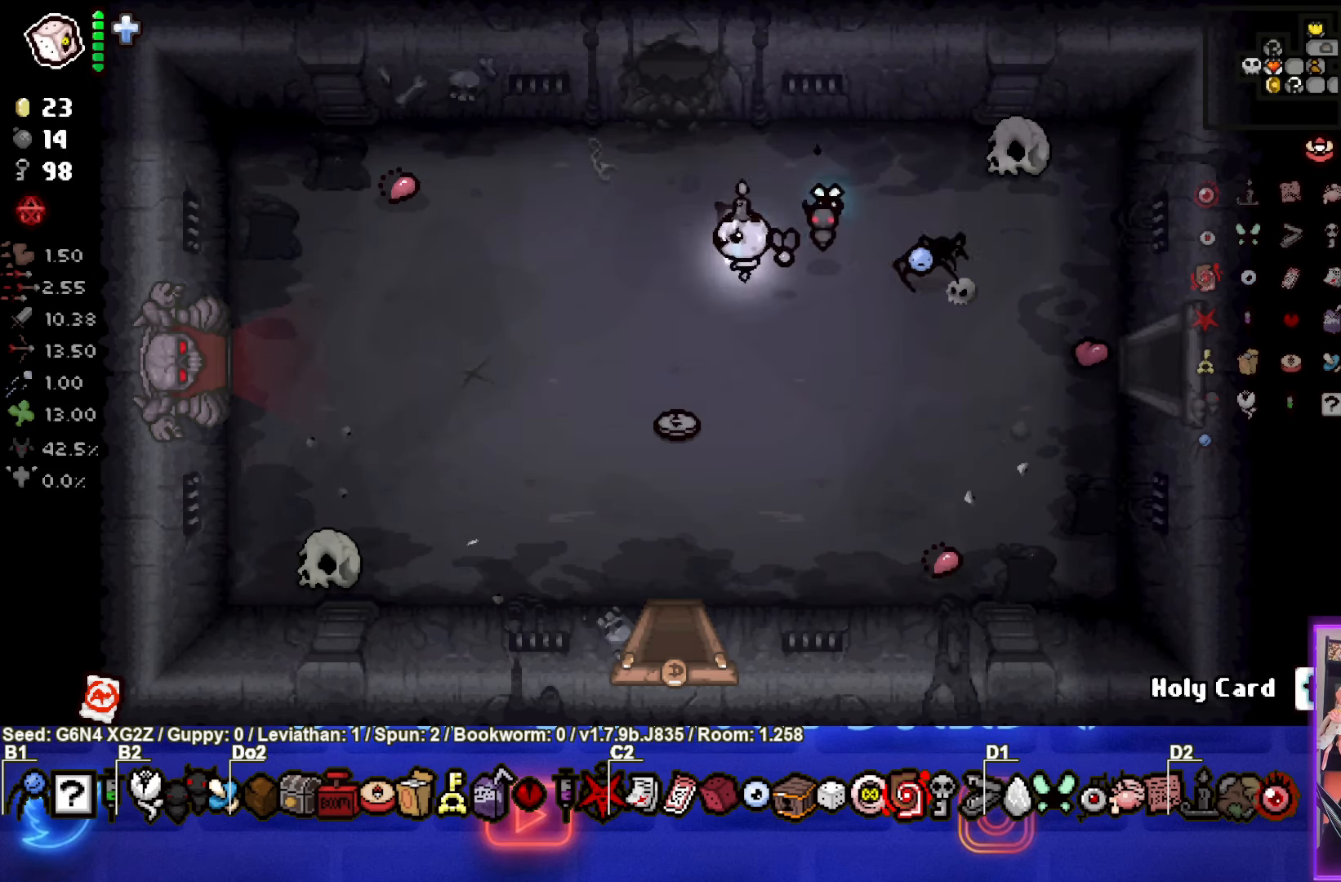
{"buttons": [], "left_stick": "left", "events": [[83, "left_stick", "left"]]}
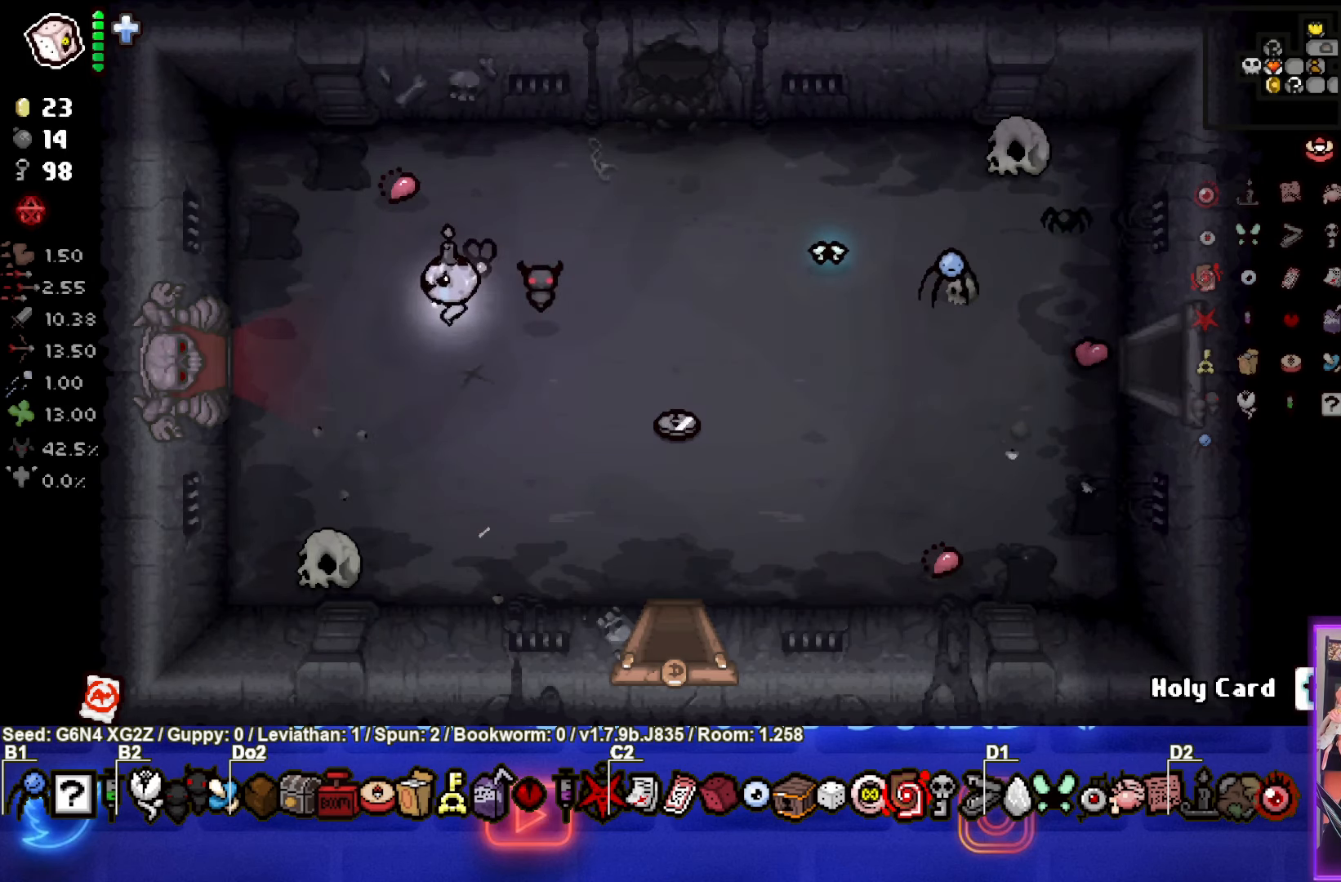
{"buttons": [], "left_stick": "left", "events": []}
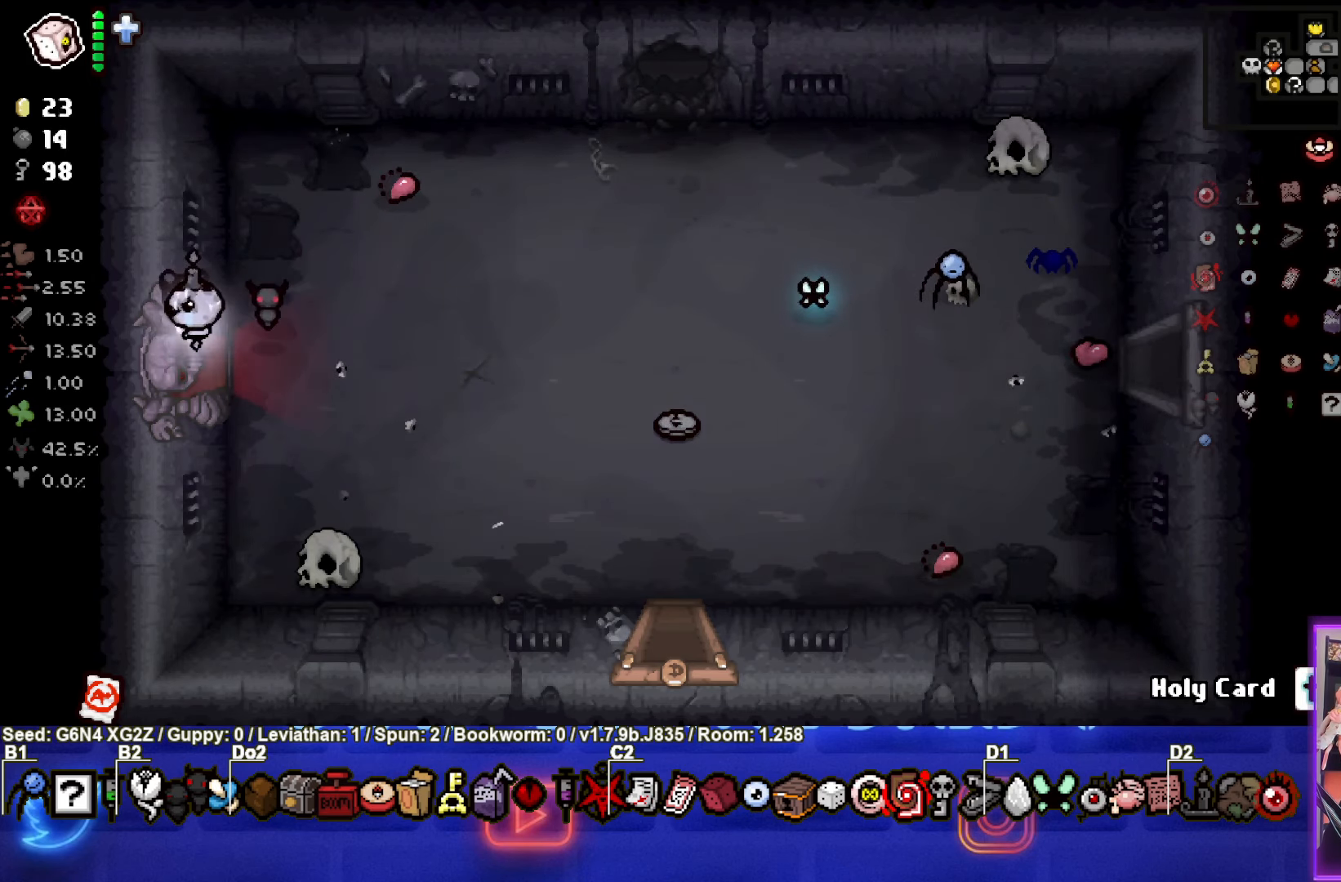
{"buttons": [], "left_stick": "center", "events": [[83, "left_stick", "center"]]}
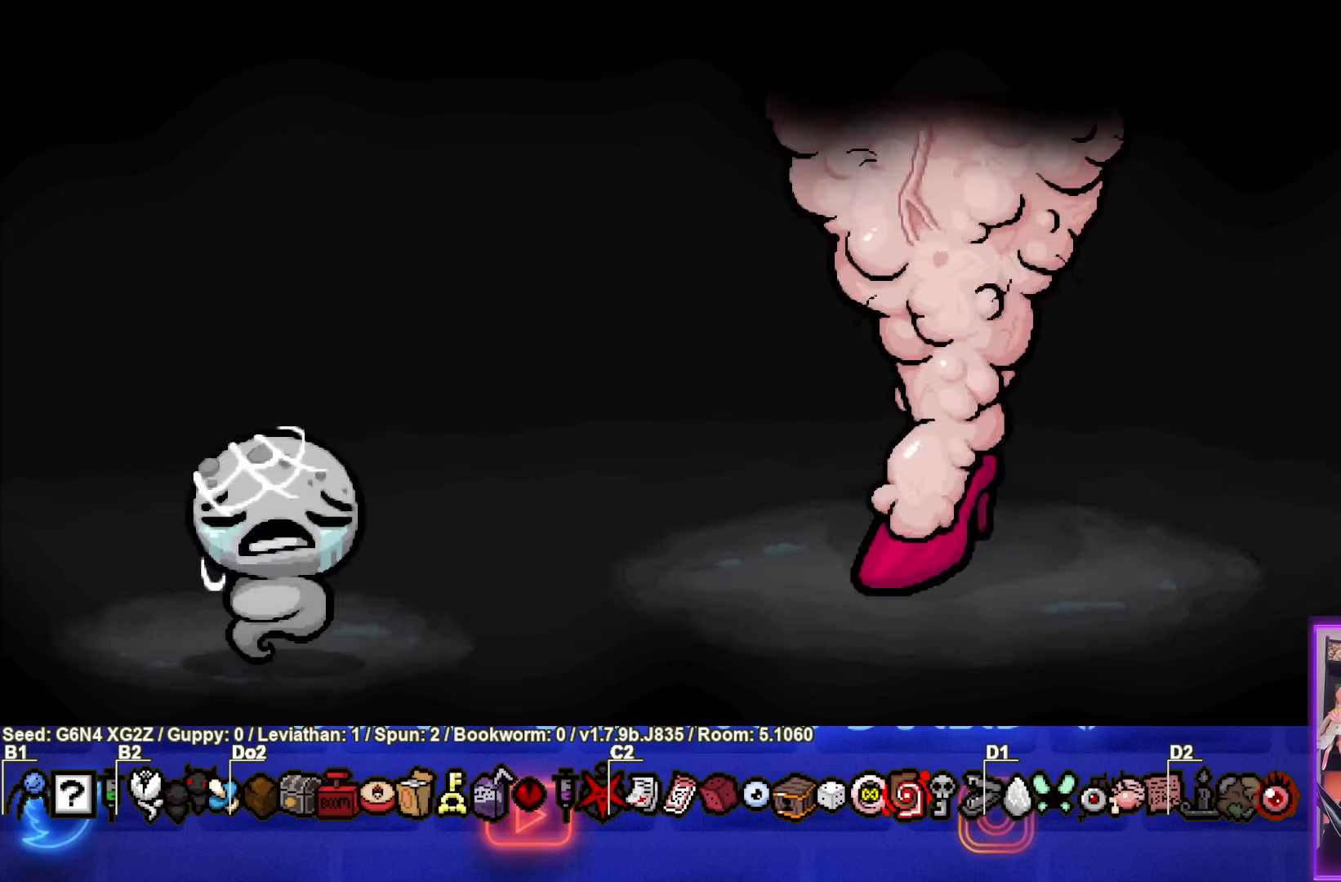
{"buttons": ["L1"], "left_stick": "up-left", "events": [[117, "CROSS", "down"], [233, "CROSS", "up"], [417, "left_stick", "up-left"], [433, "L1", "down"]]}
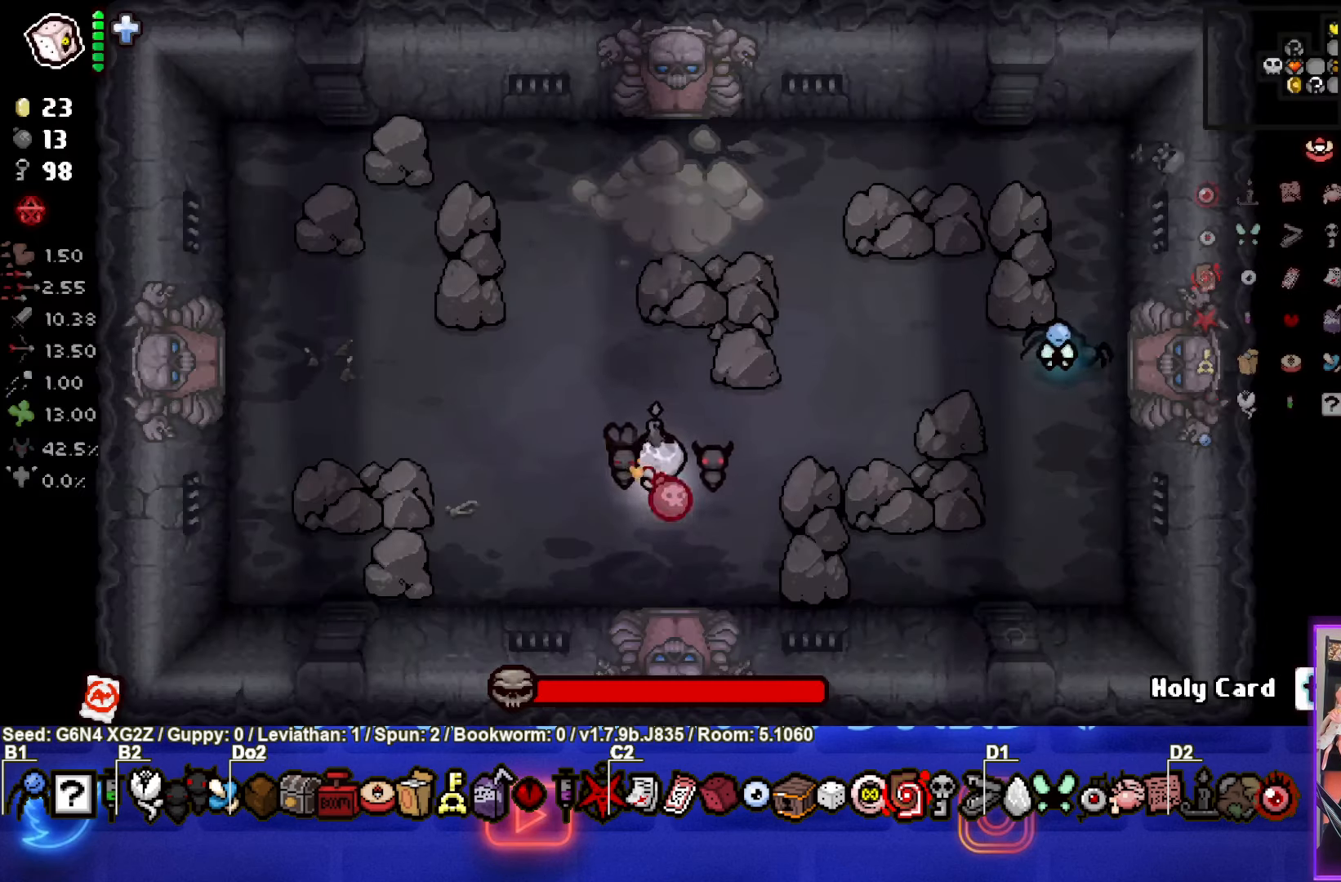
{"buttons": ["CIRCLE"], "left_stick": "center", "events": [[17, "L1", "up"], [433, "CIRCLE", "down"], [467, "left_stick", "center"]]}
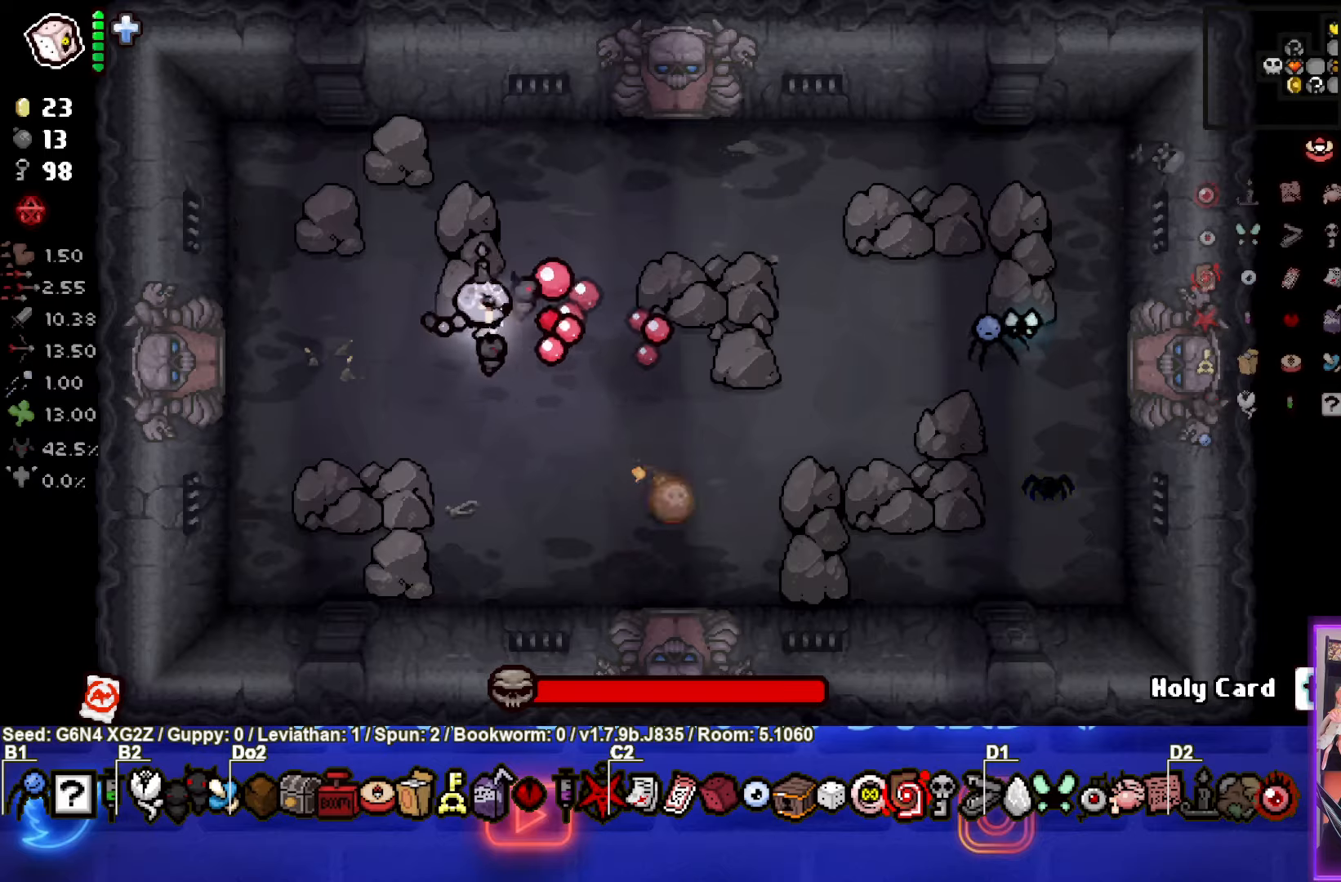
{"buttons": ["CIRCLE"], "left_stick": "center", "events": [[367, "left_stick", "down"], [484, "left_stick", "center"]]}
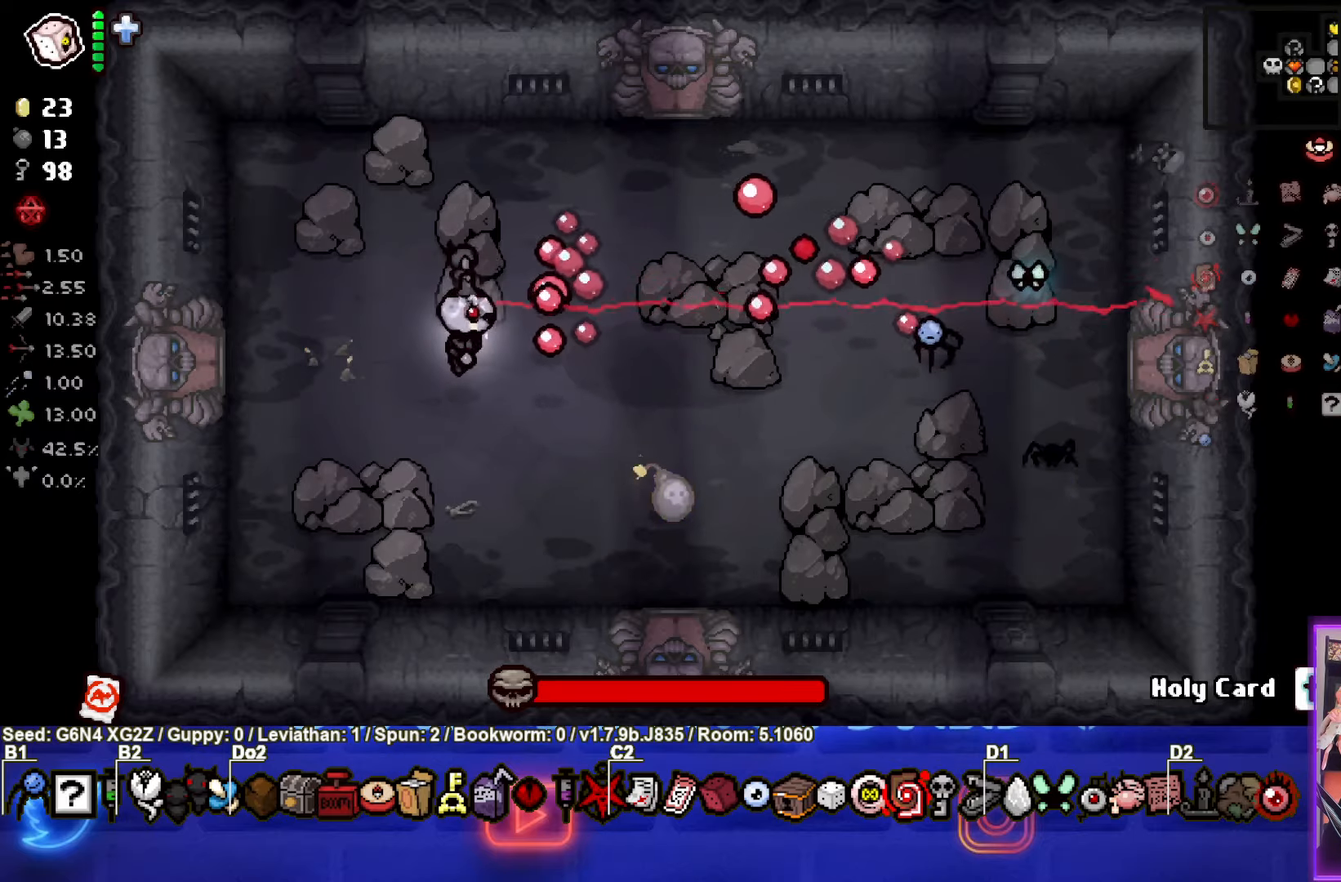
{"buttons": ["CIRCLE"], "left_stick": "center"}
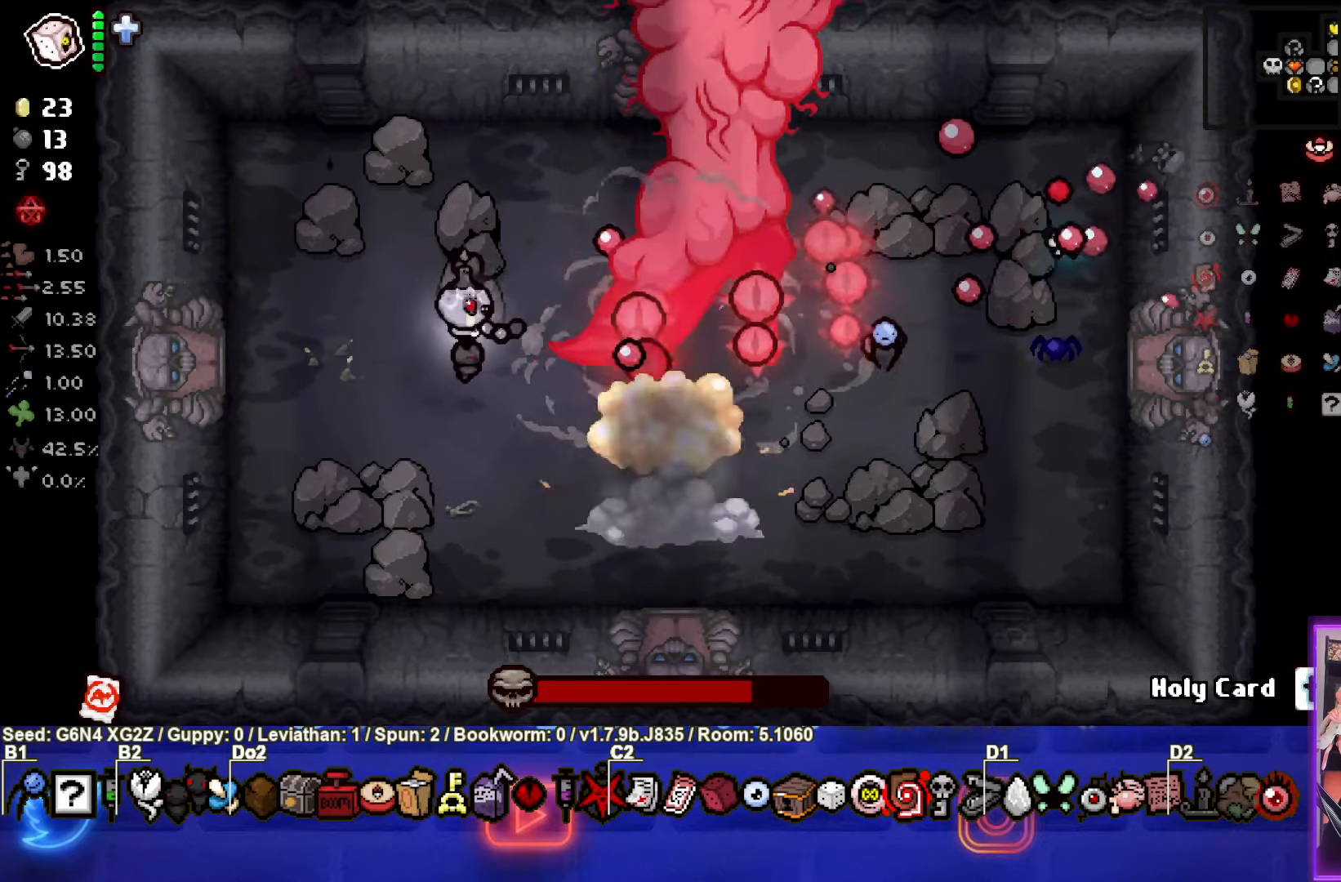
{"buttons": ["CIRCLE"], "left_stick": "right", "events": [[184, "left_stick", "left"], [317, "left_stick", "right"]]}
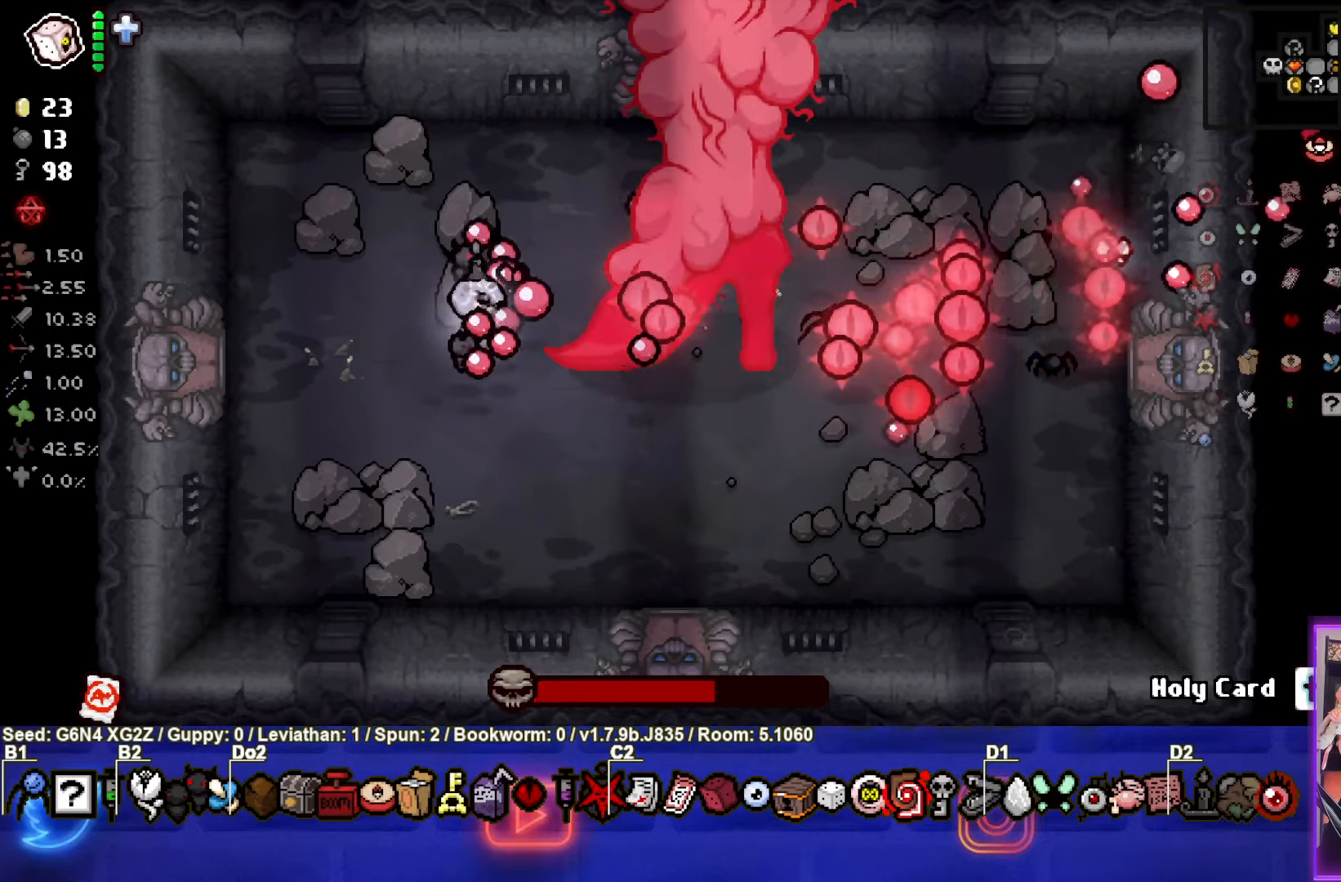
{"buttons": ["CIRCLE"], "left_stick": "center", "events": [[50, "left_stick", "left"], [200, "left_stick", "center"]]}
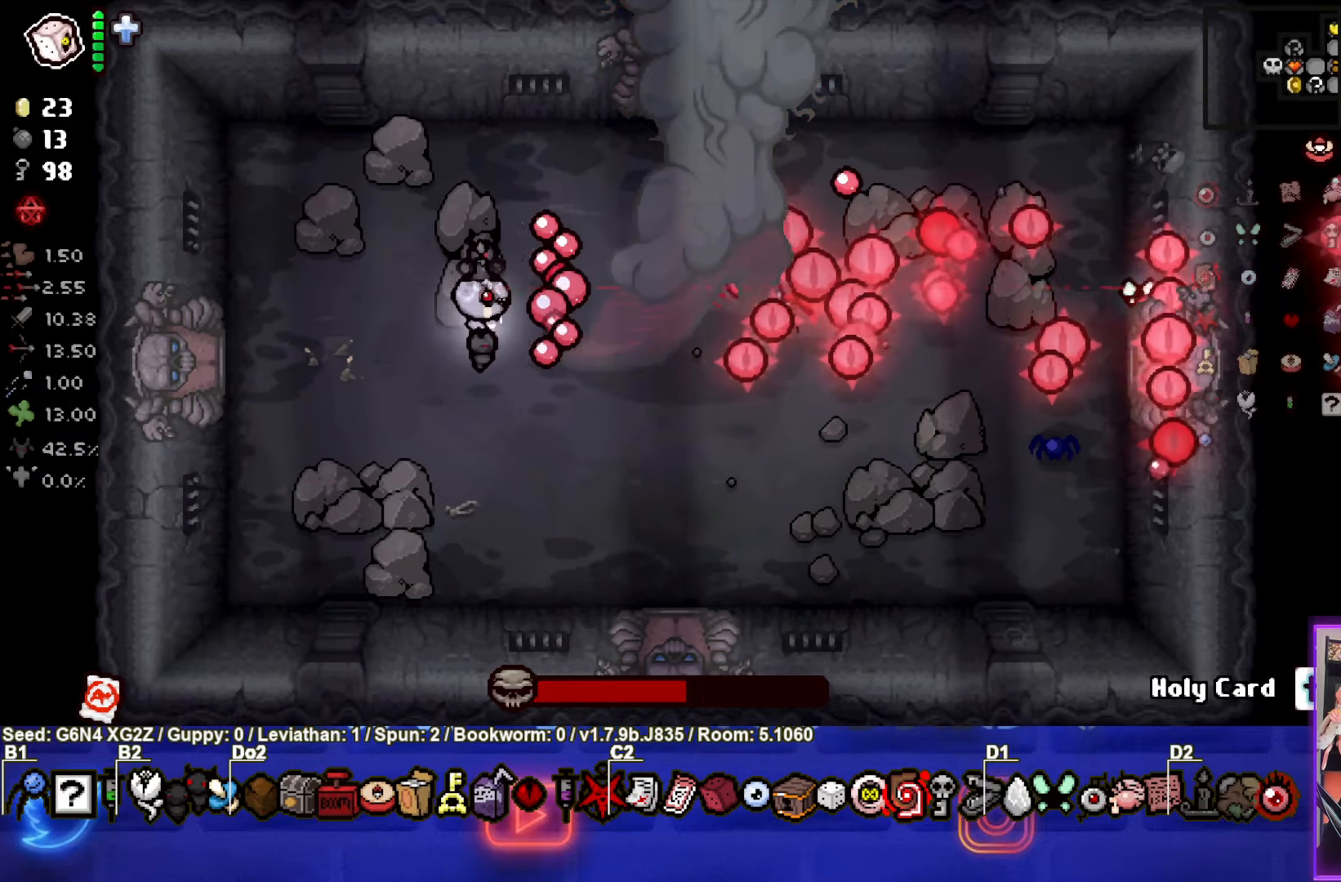
{"buttons": ["CIRCLE"], "left_stick": "center", "events": []}
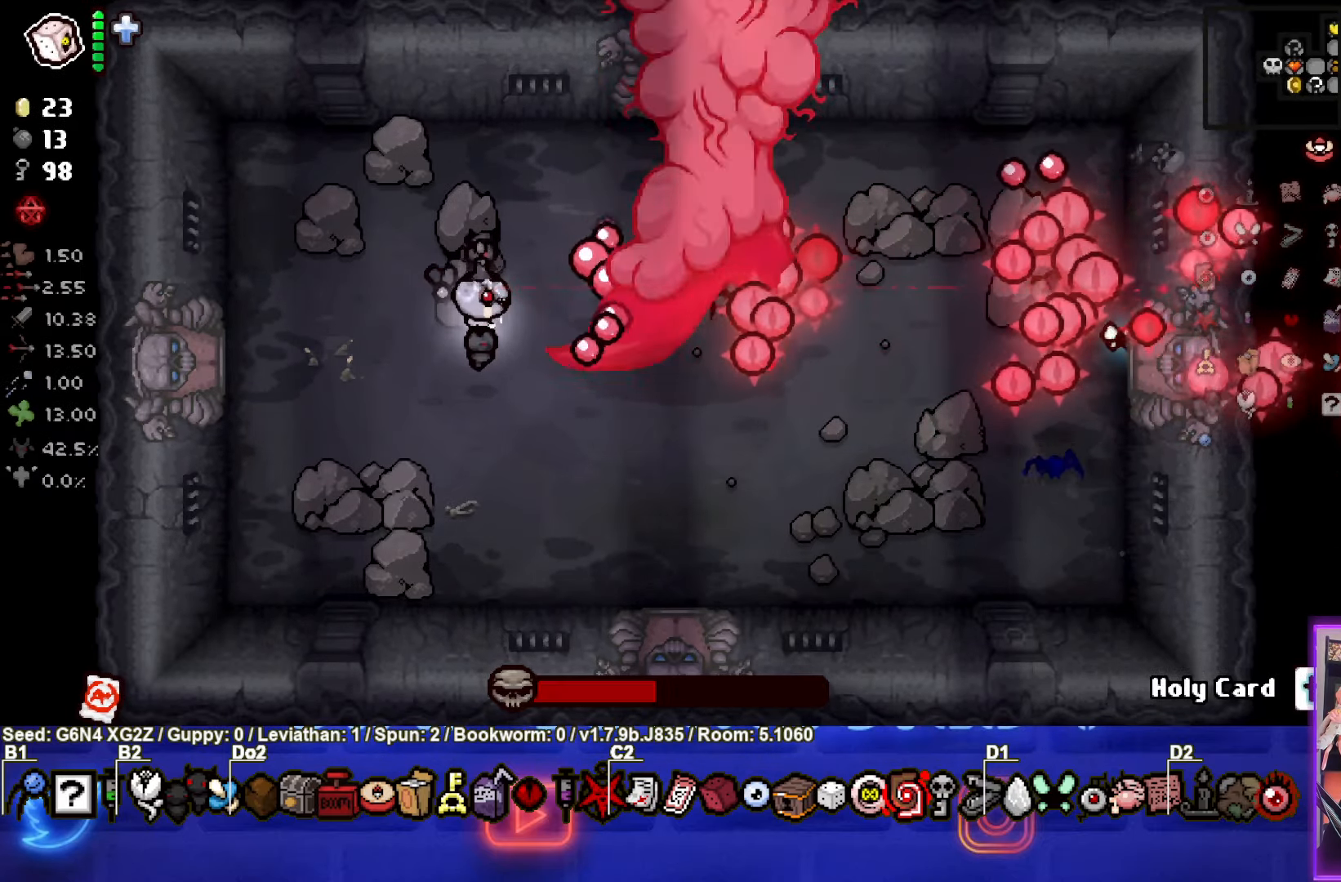
{"buttons": ["CIRCLE"], "left_stick": "center", "events": []}
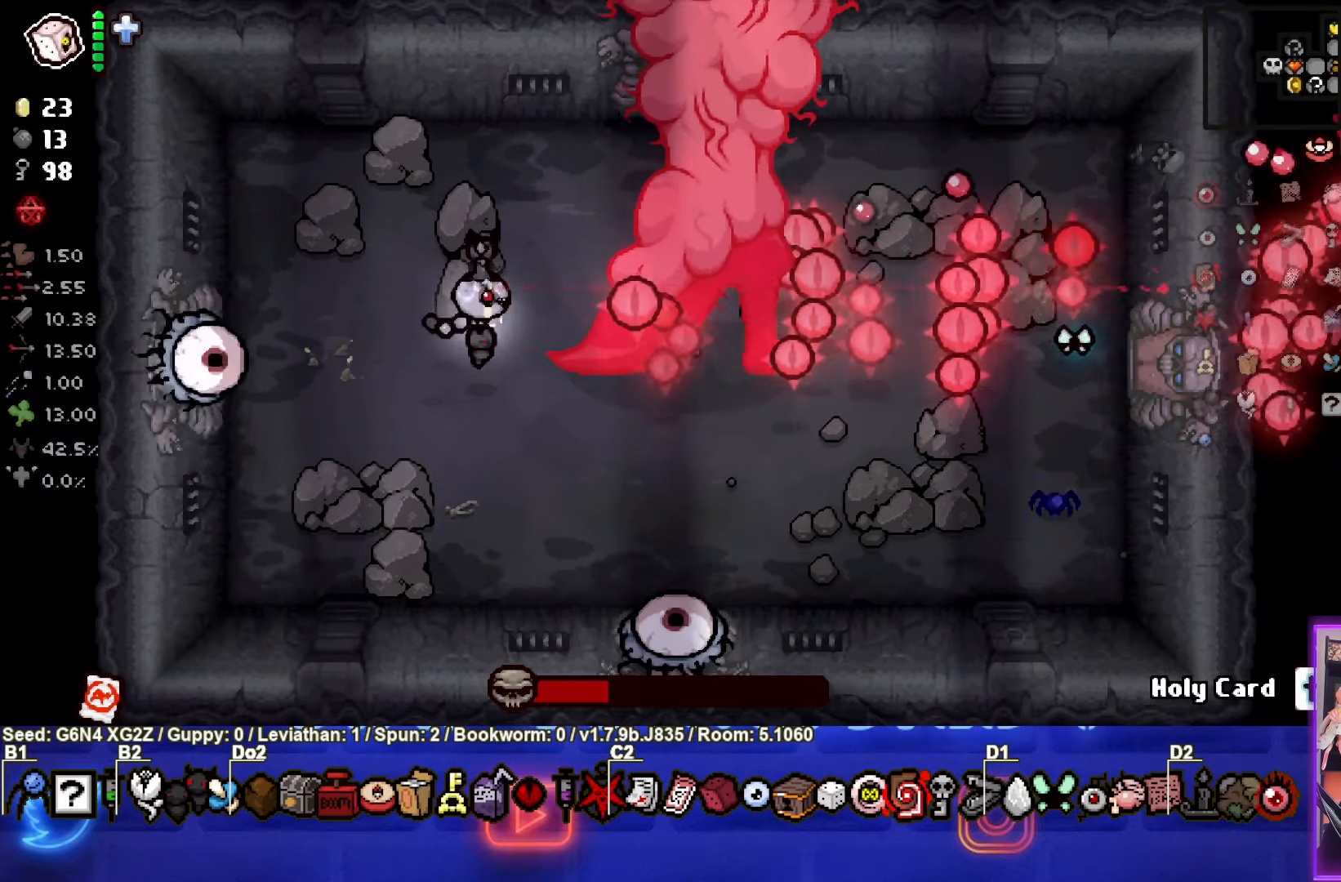
{"buttons": ["CIRCLE"], "left_stick": "down", "events": [[184, "left_stick", "down"]]}
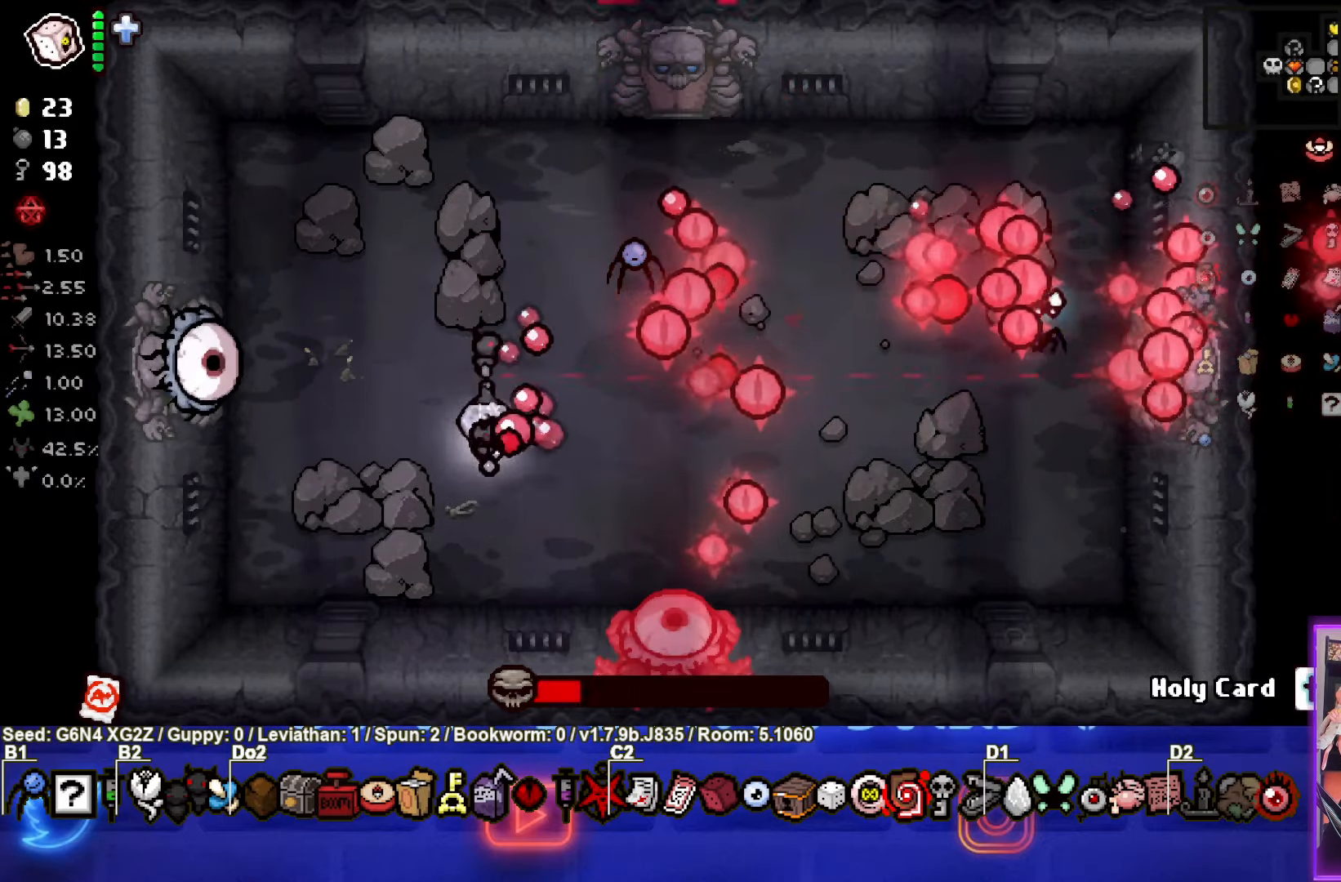
{"buttons": ["CIRCLE"], "left_stick": "up", "events": [[167, "left_stick", "center"], [450, "left_stick", "up"]]}
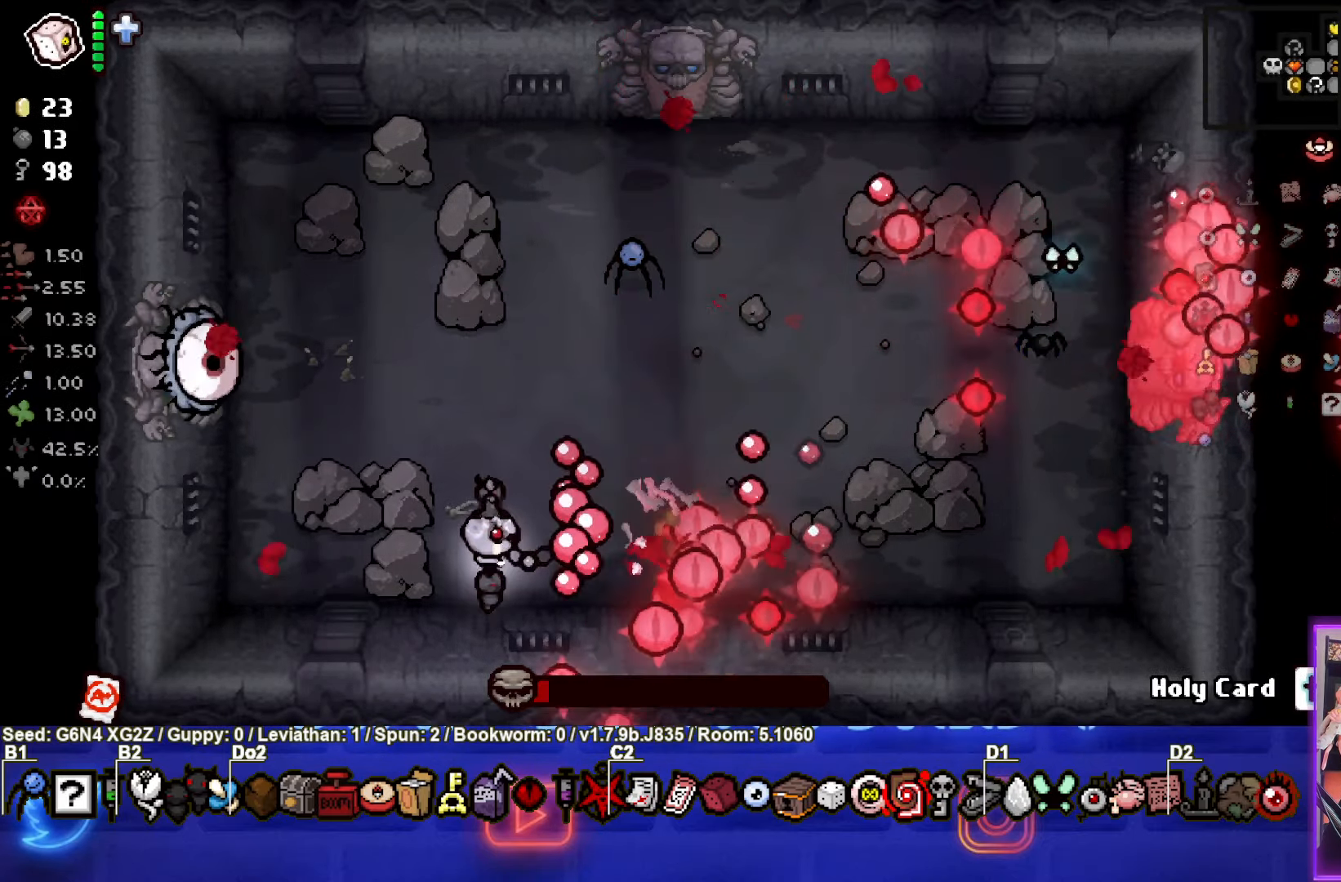
{"buttons": ["CIRCLE"], "left_stick": "center", "events": [[400, "left_stick", "center"]]}
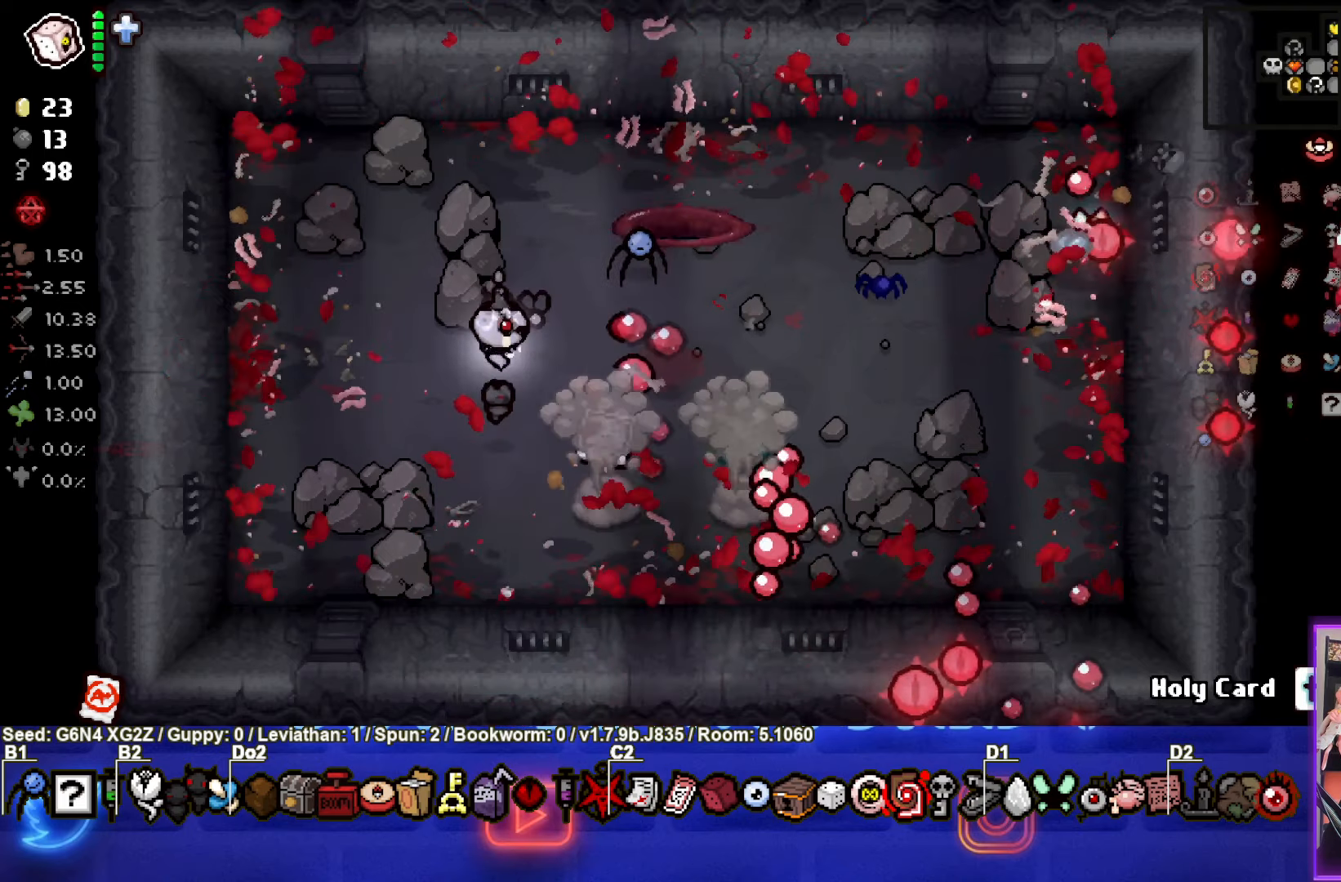
{"buttons": [], "left_stick": "down-right", "events": [[33, "CIRCLE", "up"], [33, "left_stick", "up-left"], [150, "left_stick", "center"], [316, "left_stick", "down-right"]]}
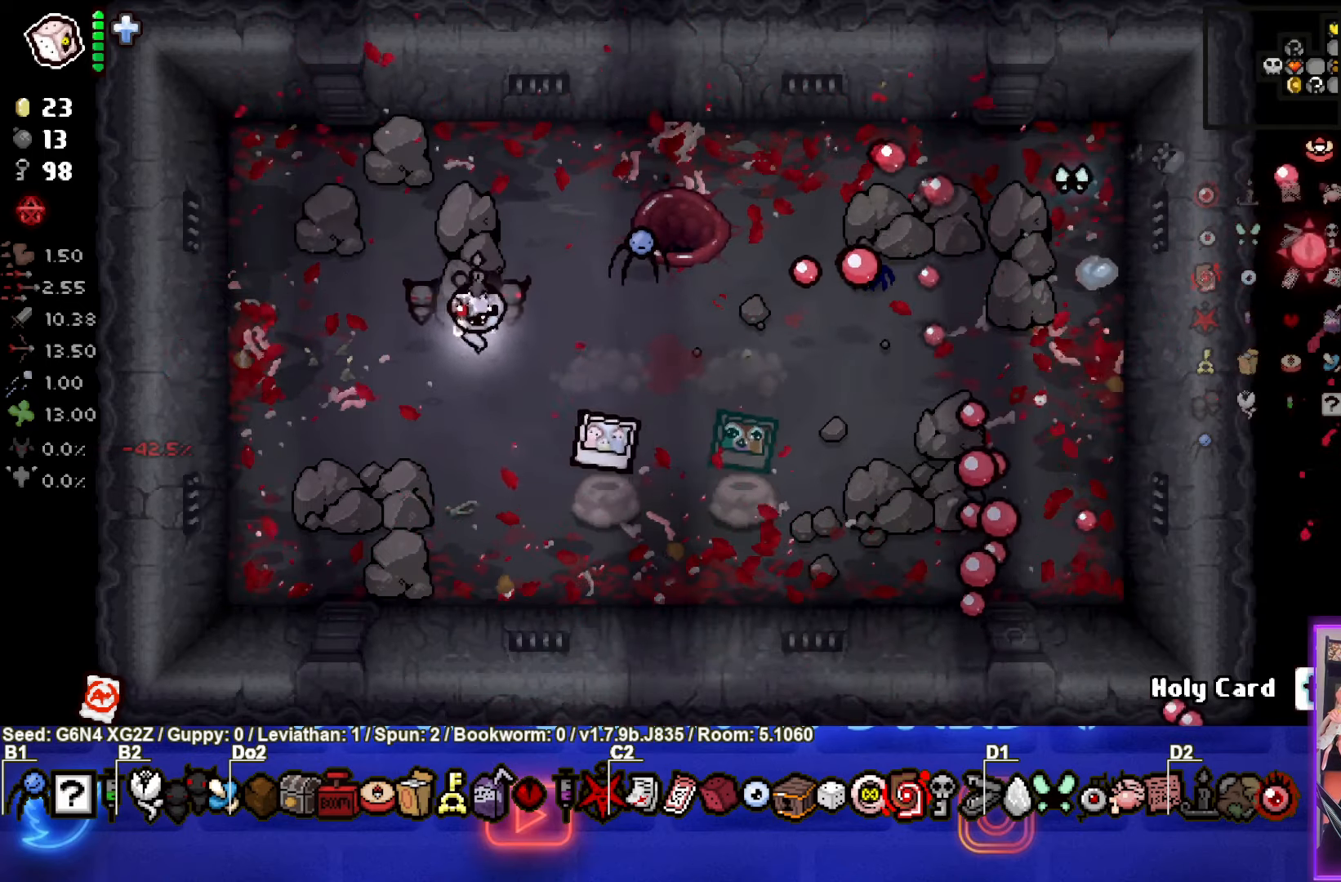
{"buttons": [], "left_stick": "up", "events": [[383, "left_stick", "up"]]}
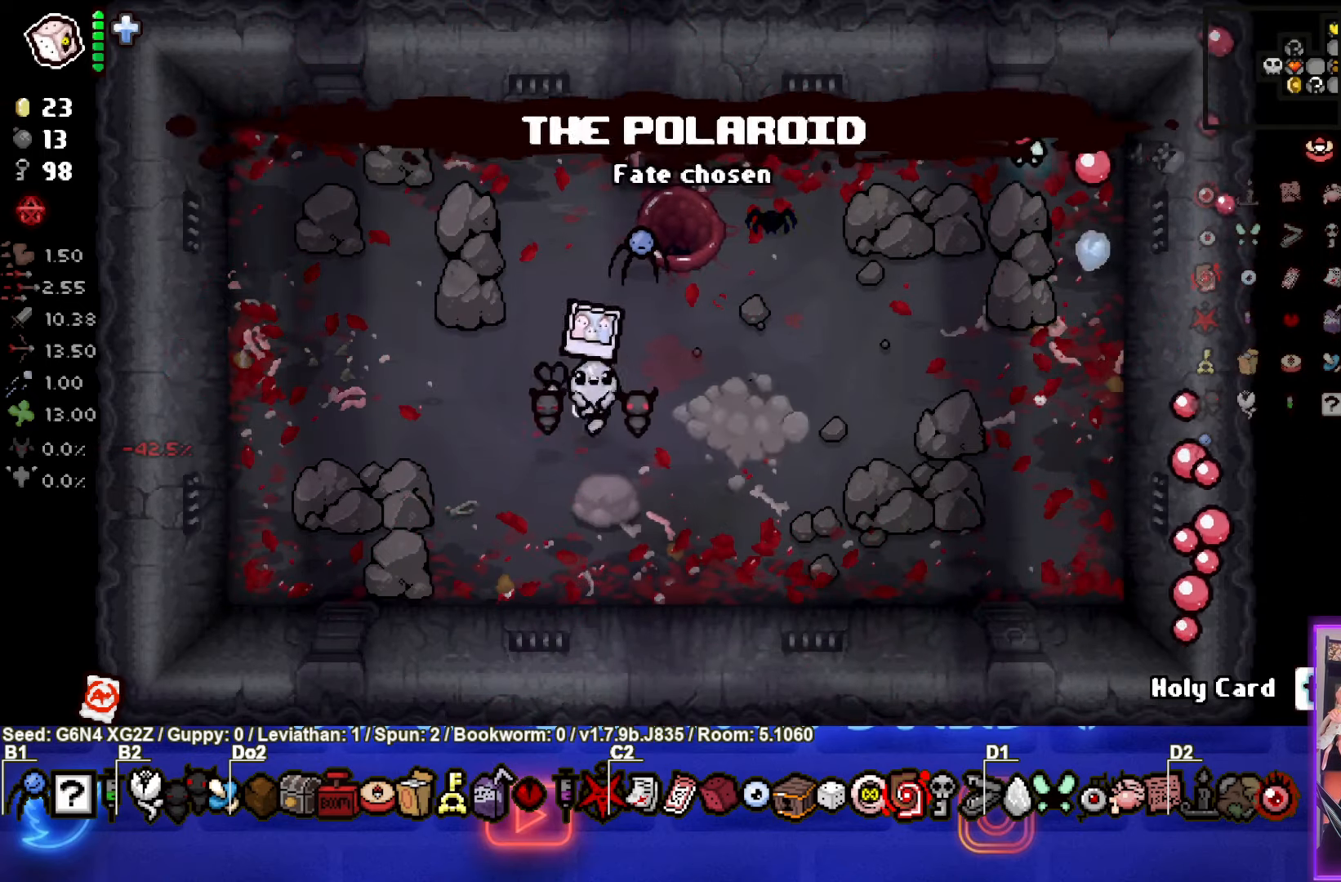
{"buttons": [], "left_stick": "up-right", "events": [[216, "left_stick", "up-right"]]}
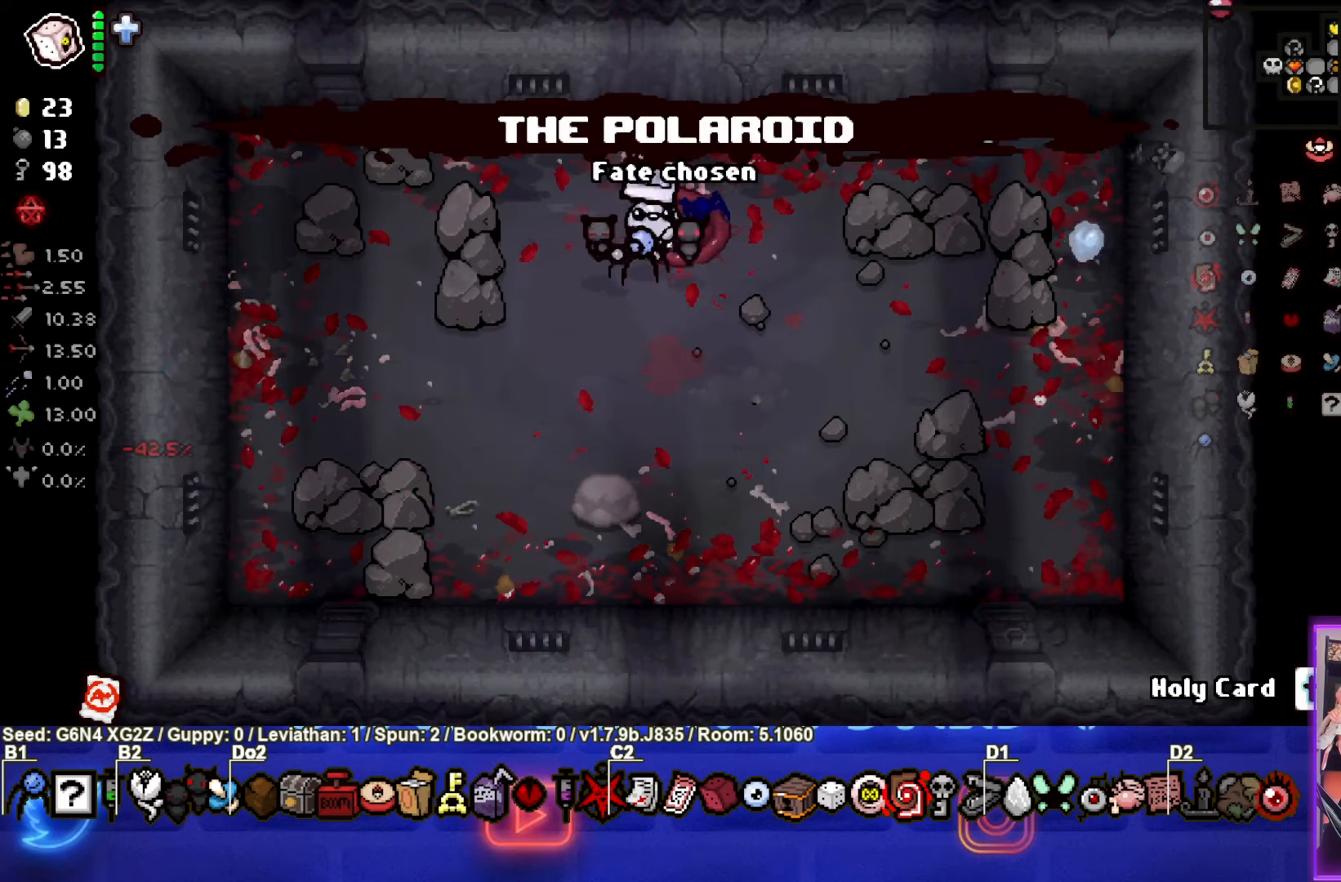
{"buttons": [], "left_stick": "center", "events": [[66, "left_stick", "center"]]}